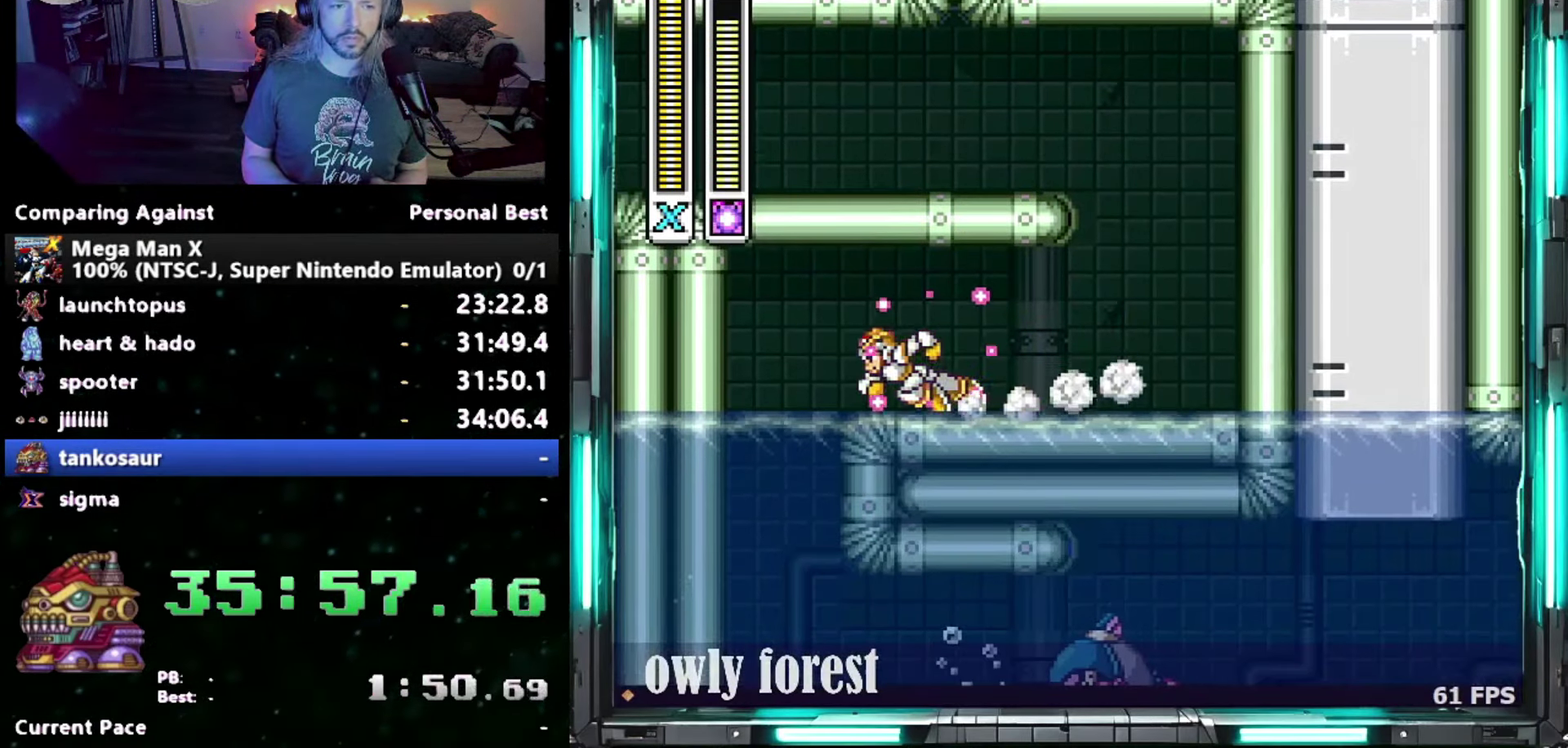
Gameplay with a controller (Nintendo layout); each line is a JSON object with the inputs held at the frame after it. "events" lists button and stick changes between this image and that frame as [ms after this image, input, new state], when the widget could be followed in between. Not read: A L1 L3 R1 R3.
{"buttons": ["Y"], "events": [[83, "B", "up"], [150, "DPAD_LEFT", "up"]]}
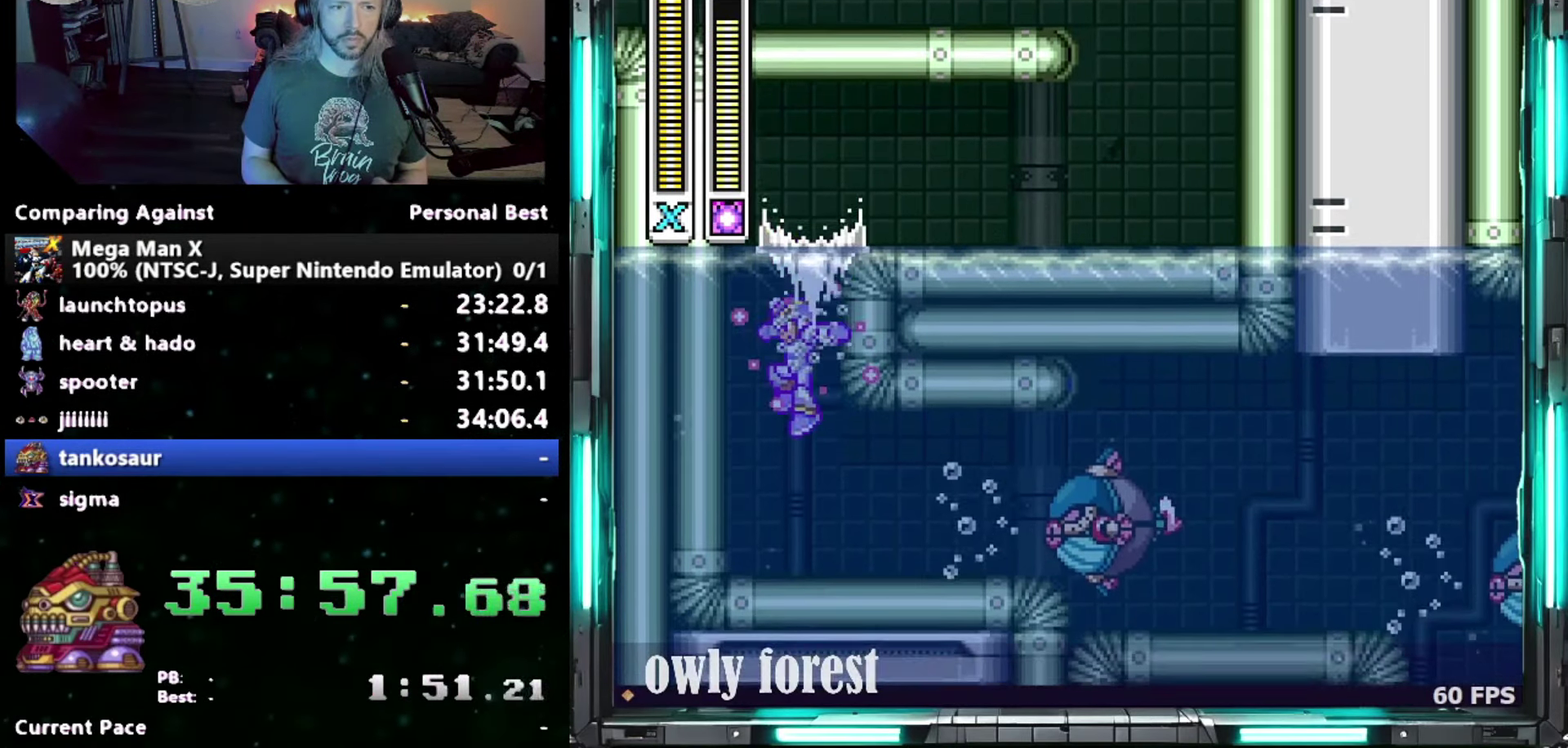
{"buttons": ["Y"], "events": []}
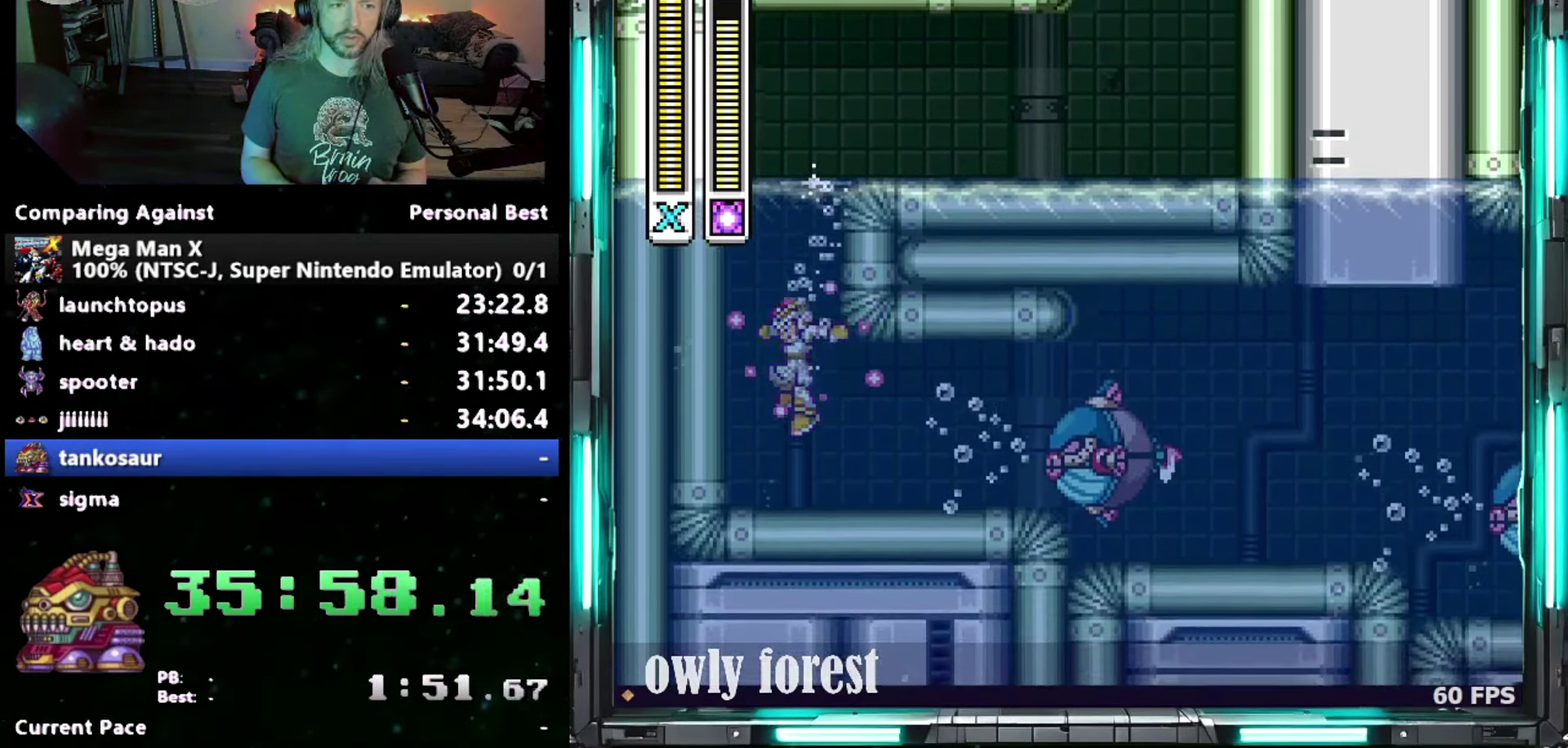
{"buttons": ["DPAD_RIGHT"], "events": [[183, "DPAD_RIGHT", "down"], [483, "Y", "up"]]}
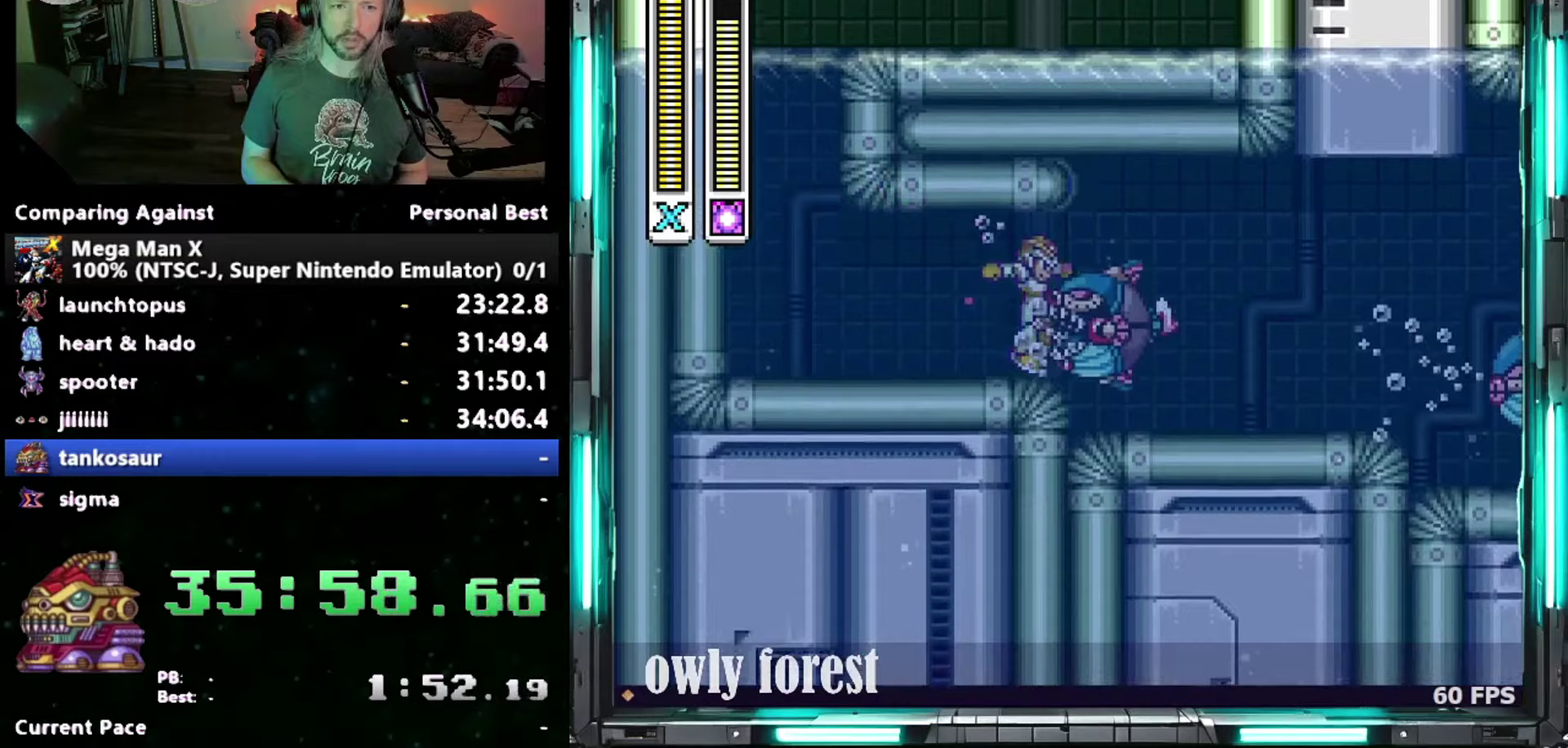
{"buttons": ["DPAD_RIGHT"]}
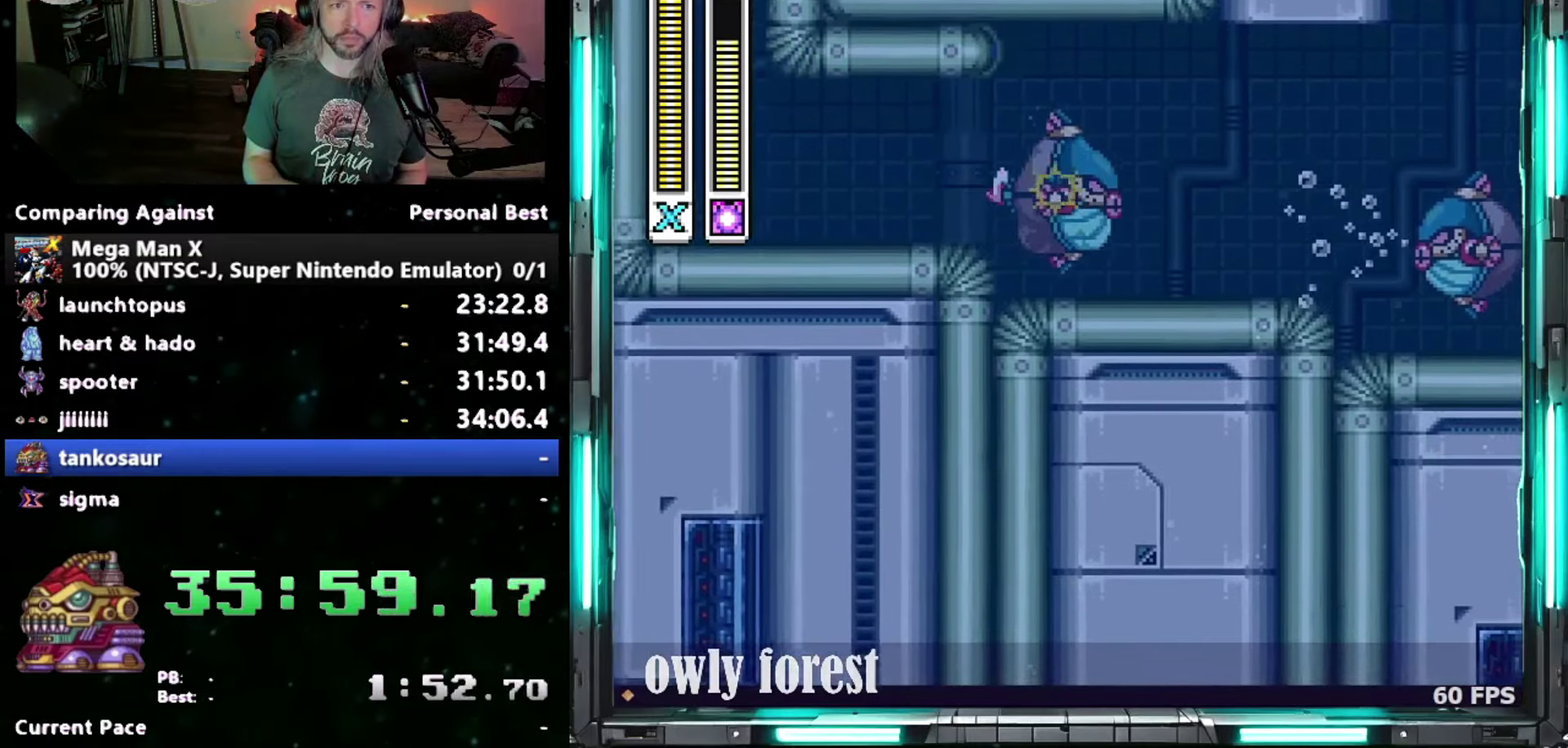
{"buttons": ["Y", "DPAD_RIGHT"]}
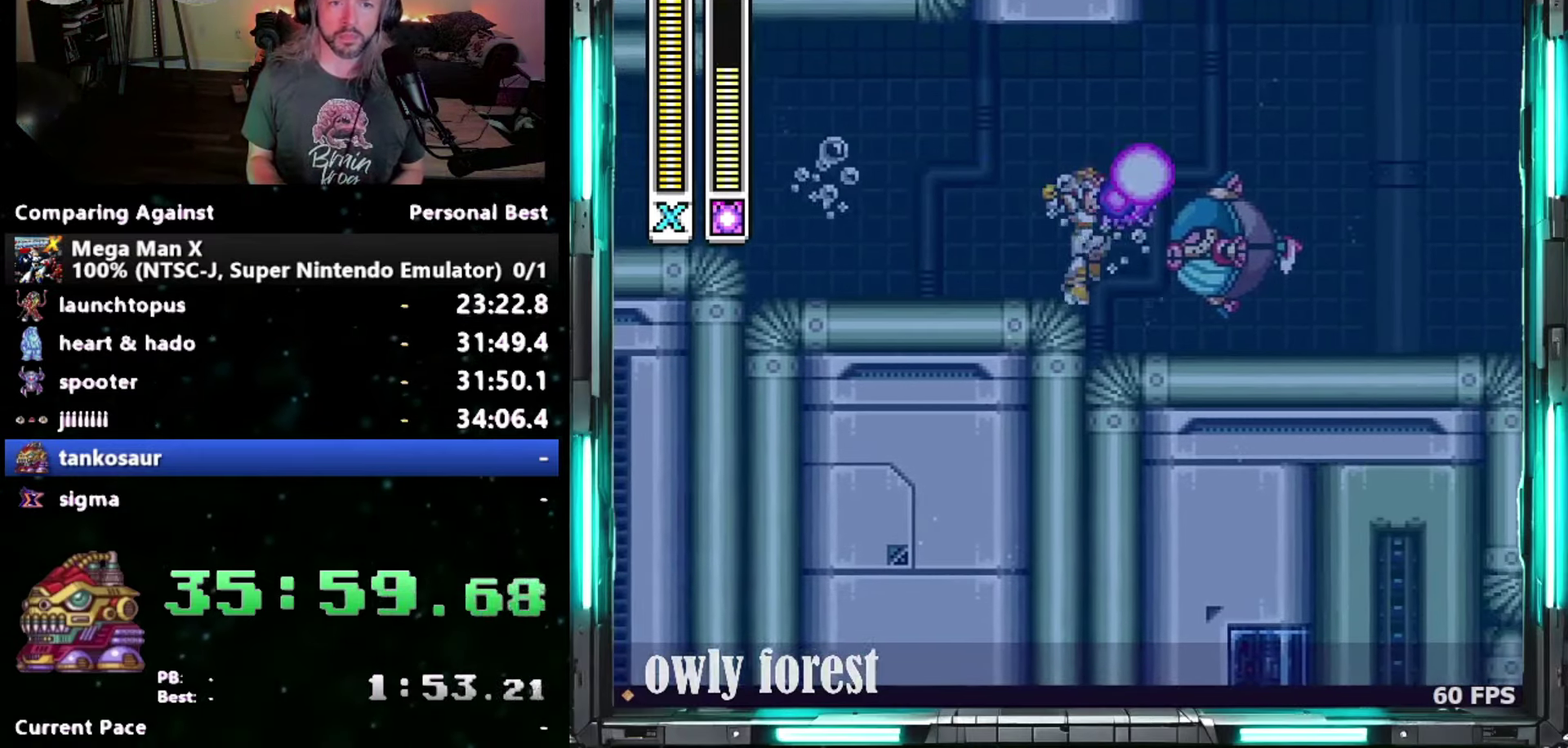
{"buttons": ["DPAD_UP", "DPAD_RIGHT"], "events": [[17, "DPAD_UP", "down"], [17, "Y", "up"], [83, "DPAD_UP", "up"], [83, "Y", "down"], [117, "DPAD_UP", "down"], [200, "DPAD_UP", "up"], [233, "DPAD_UP", "down"], [333, "DPAD_UP", "up"], [367, "DPAD_UP", "down"], [467, "DPAD_UP", "up"], [483, "DPAD_UP", "down"], [483, "Y", "up"]]}
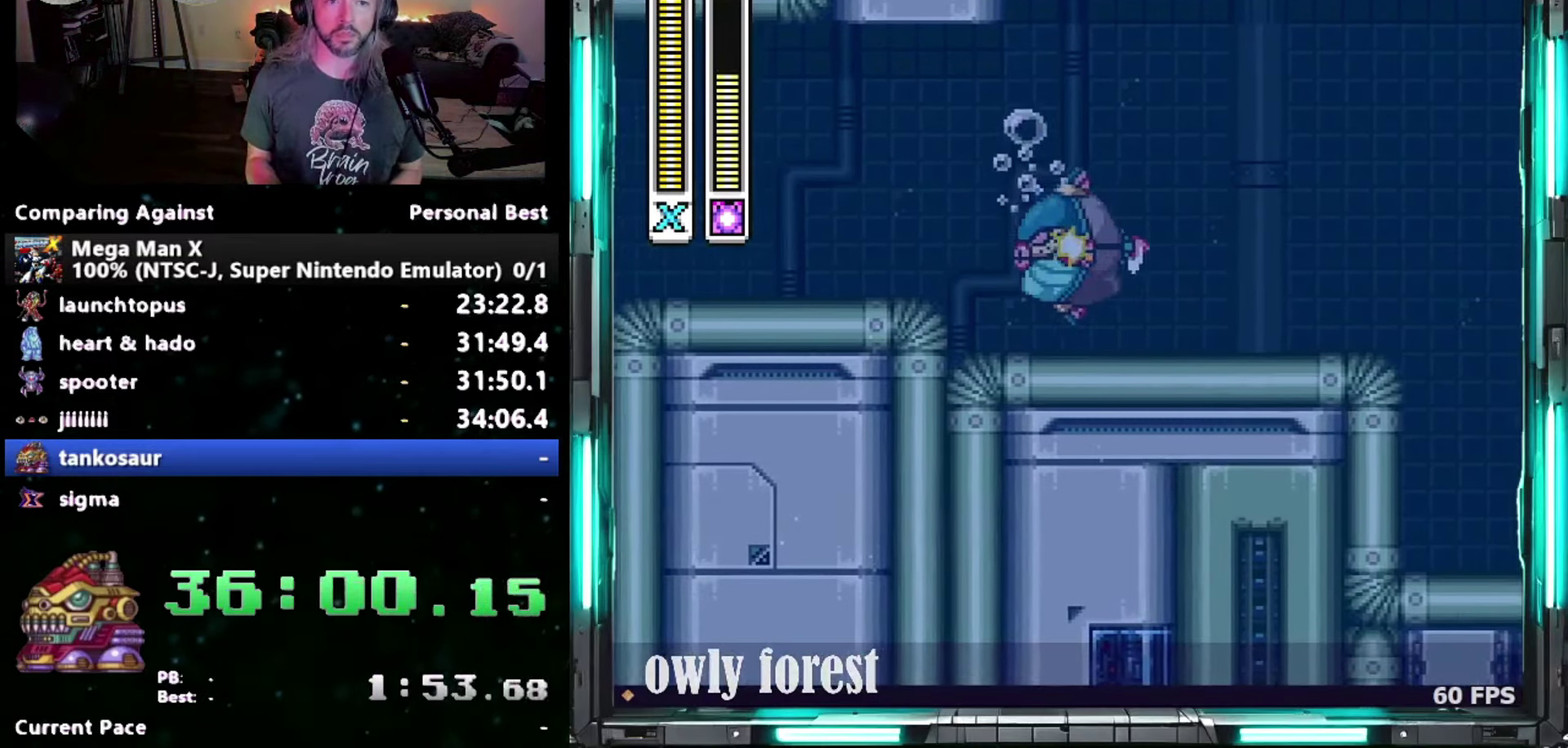
{"buttons": ["DPAD_UP", "DPAD_RIGHT"], "events": [[50, "DPAD_UP", "up"], [50, "Y", "down"], [117, "DPAD_UP", "down"], [117, "Y", "up"], [183, "DPAD_UP", "up"], [183, "Y", "down"], [233, "DPAD_UP", "down"], [233, "Y", "up"], [300, "DPAD_UP", "up"], [300, "Y", "down"], [367, "DPAD_UP", "down"], [367, "Y", "up"], [433, "DPAD_UP", "up"], [433, "Y", "down"], [483, "DPAD_UP", "down"], [483, "Y", "up"]]}
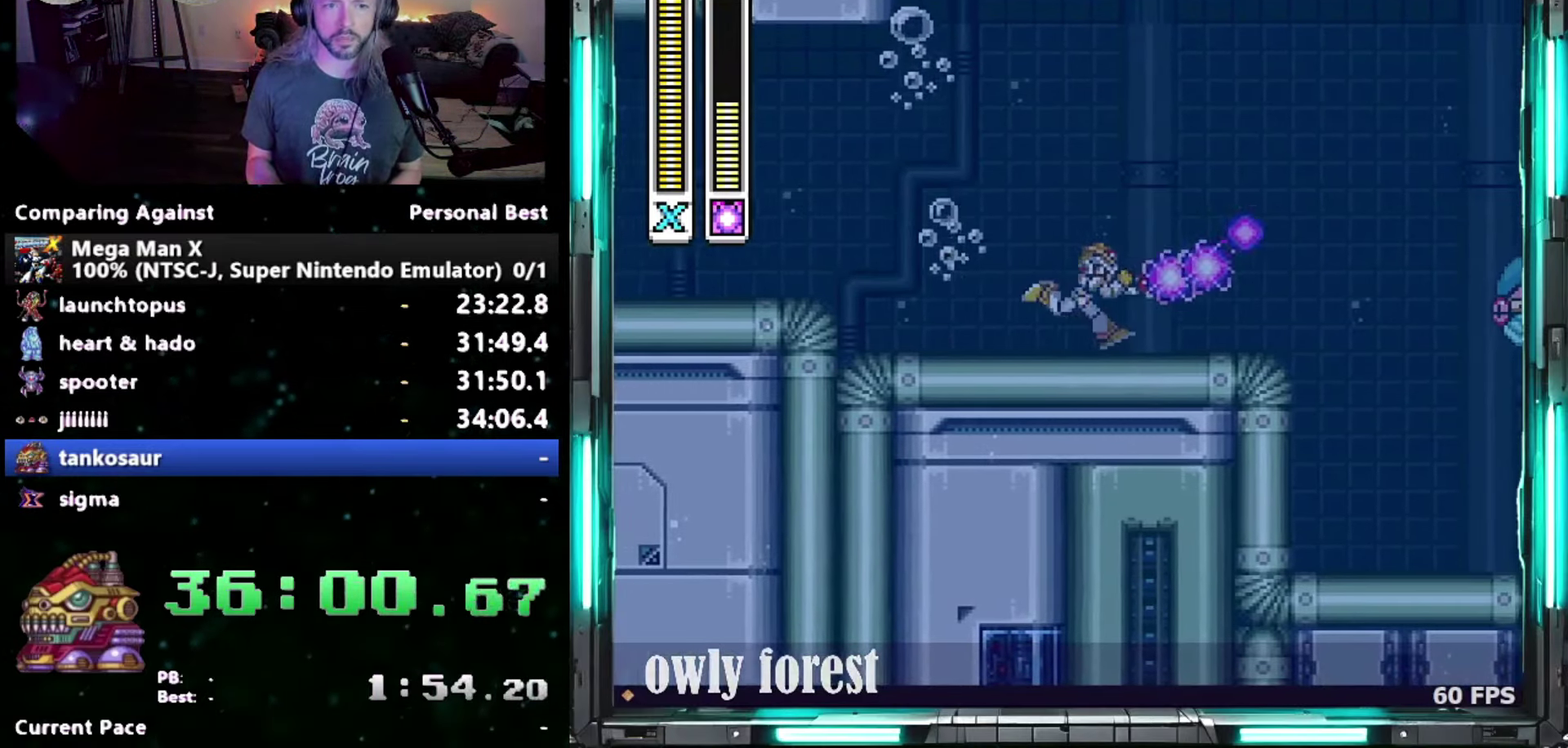
{"buttons": ["DPAD_UP", "DPAD_RIGHT"], "events": [[50, "Y", "down"], [117, "Y", "up"], [183, "DPAD_UP", "up"], [183, "Y", "down"], [233, "DPAD_UP", "down"], [233, "Y", "up"], [300, "DPAD_UP", "up"], [300, "Y", "down"], [367, "DPAD_UP", "down"], [367, "Y", "up"], [433, "DPAD_UP", "up"], [433, "Y", "down"], [483, "DPAD_UP", "down"], [483, "Y", "up"]]}
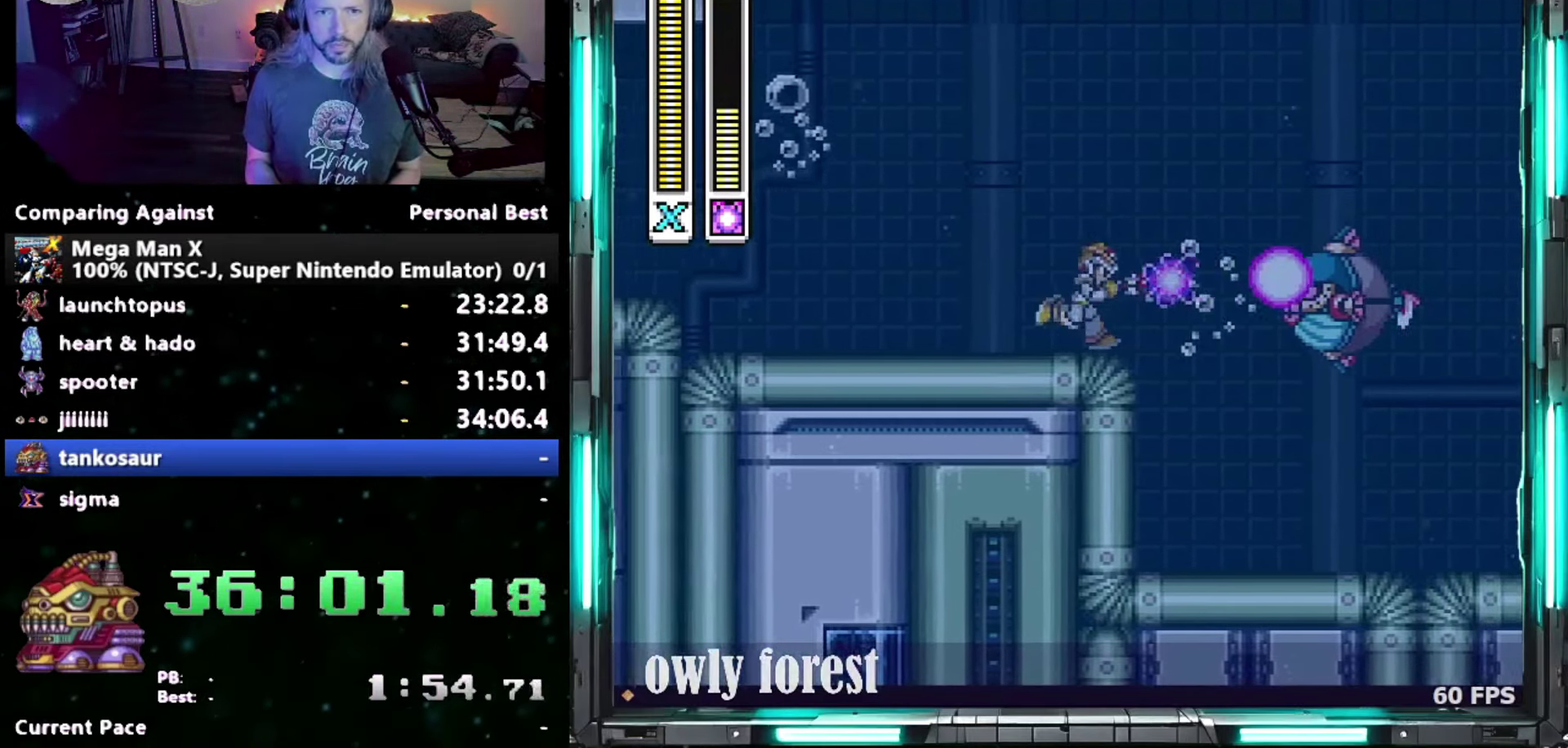
{"buttons": ["DPAD_RIGHT"], "events": [[50, "Y", "down"], [250, "Y", "up"], [400, "DPAD_UP", "up"]]}
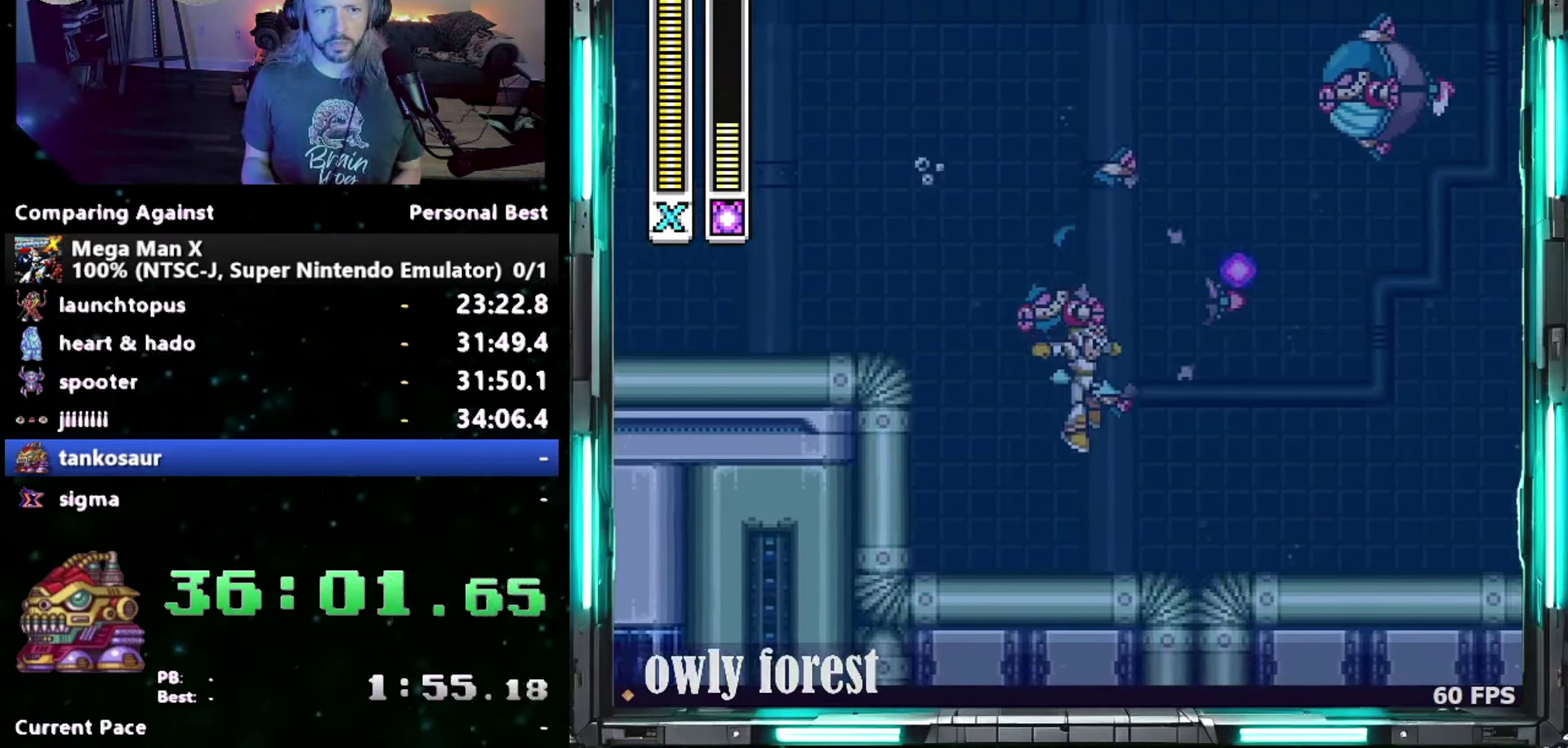
{"buttons": ["B", "DPAD_UP", "DPAD_RIGHT"], "events": [[450, "B", "down"], [450, "DPAD_UP", "down"]]}
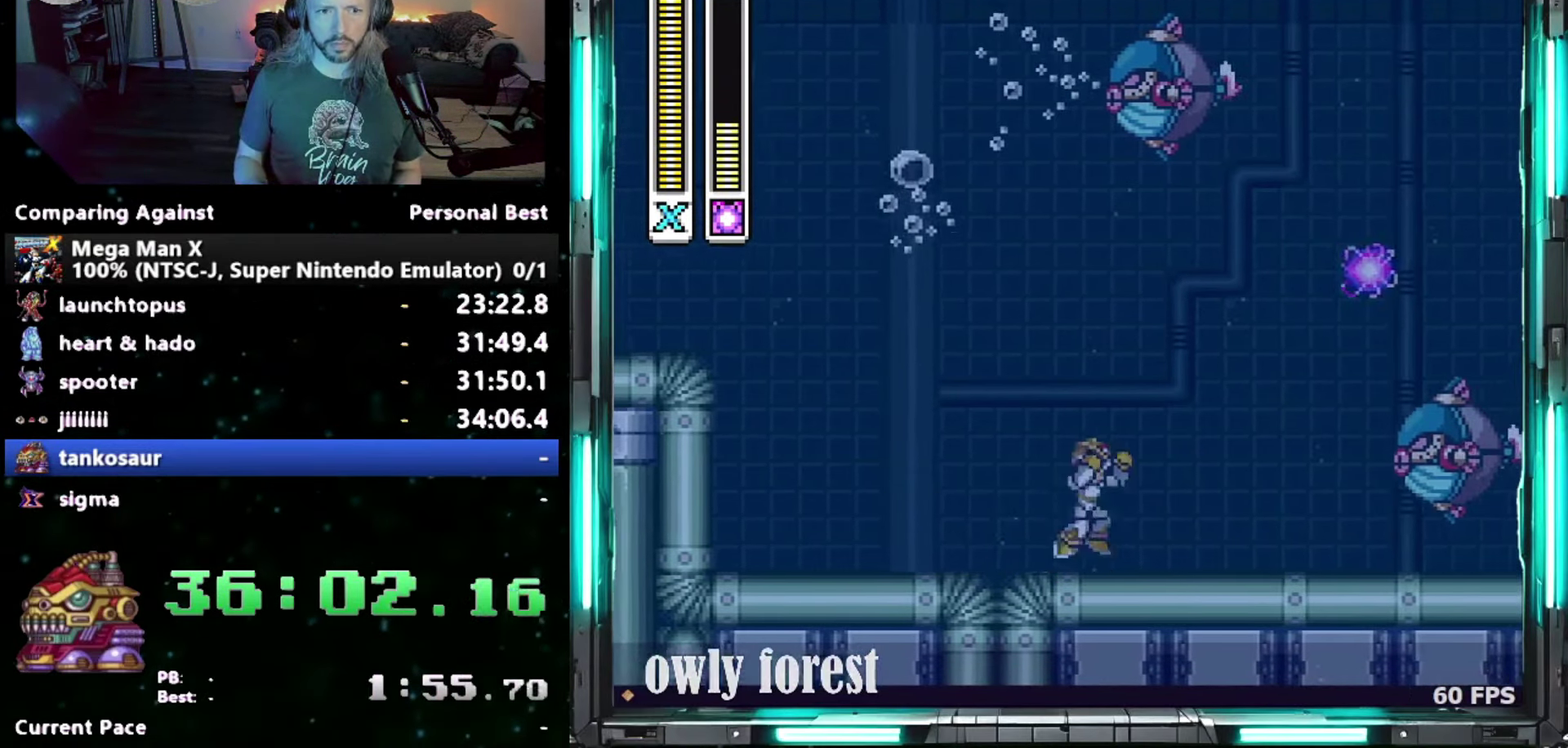
{"buttons": ["DPAD_DOWN", "DPAD_RIGHT"], "events": [[333, "DPAD_UP", "up"], [400, "B", "up"], [450, "DPAD_DOWN", "down"]]}
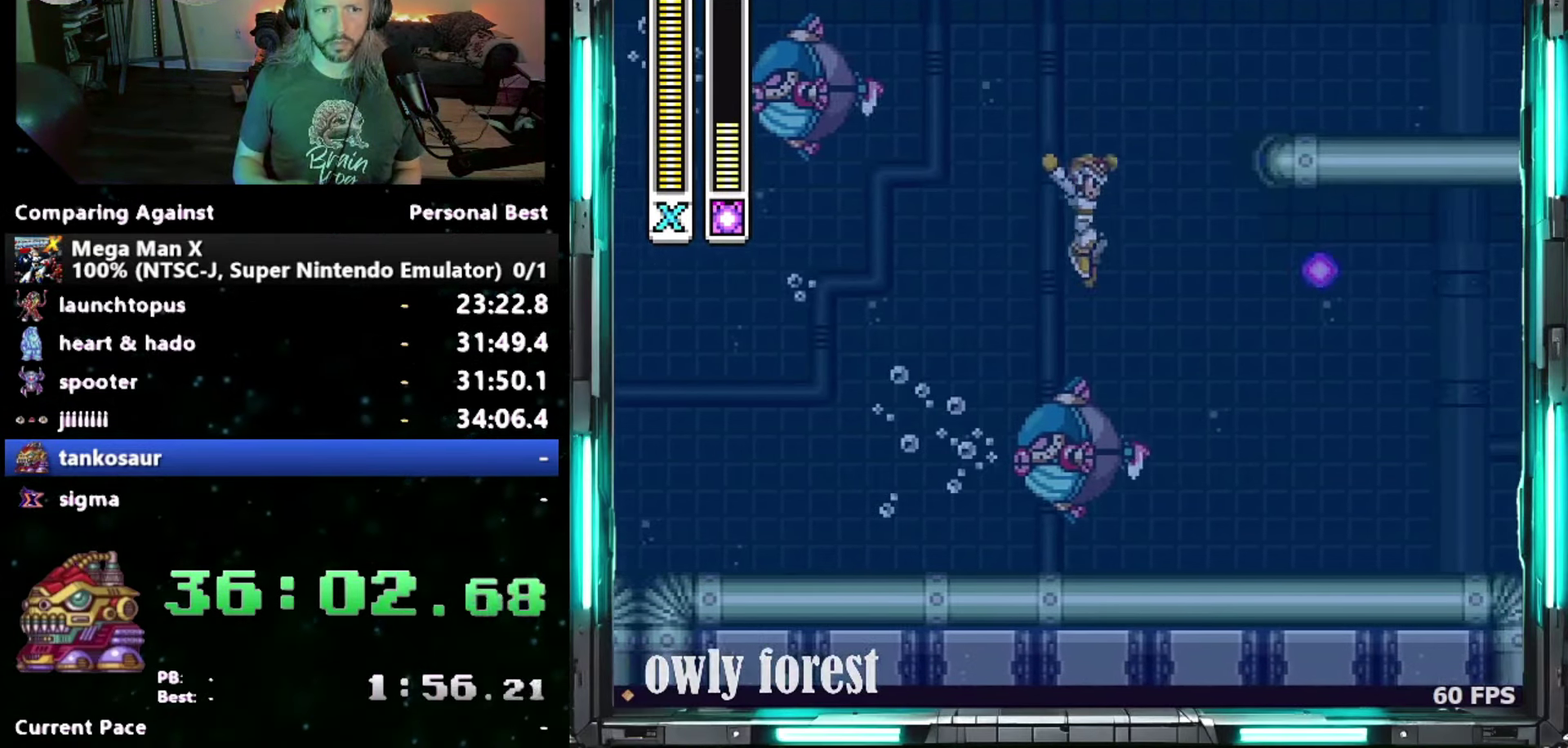
{"buttons": ["DPAD_DOWN", "DPAD_RIGHT"], "events": []}
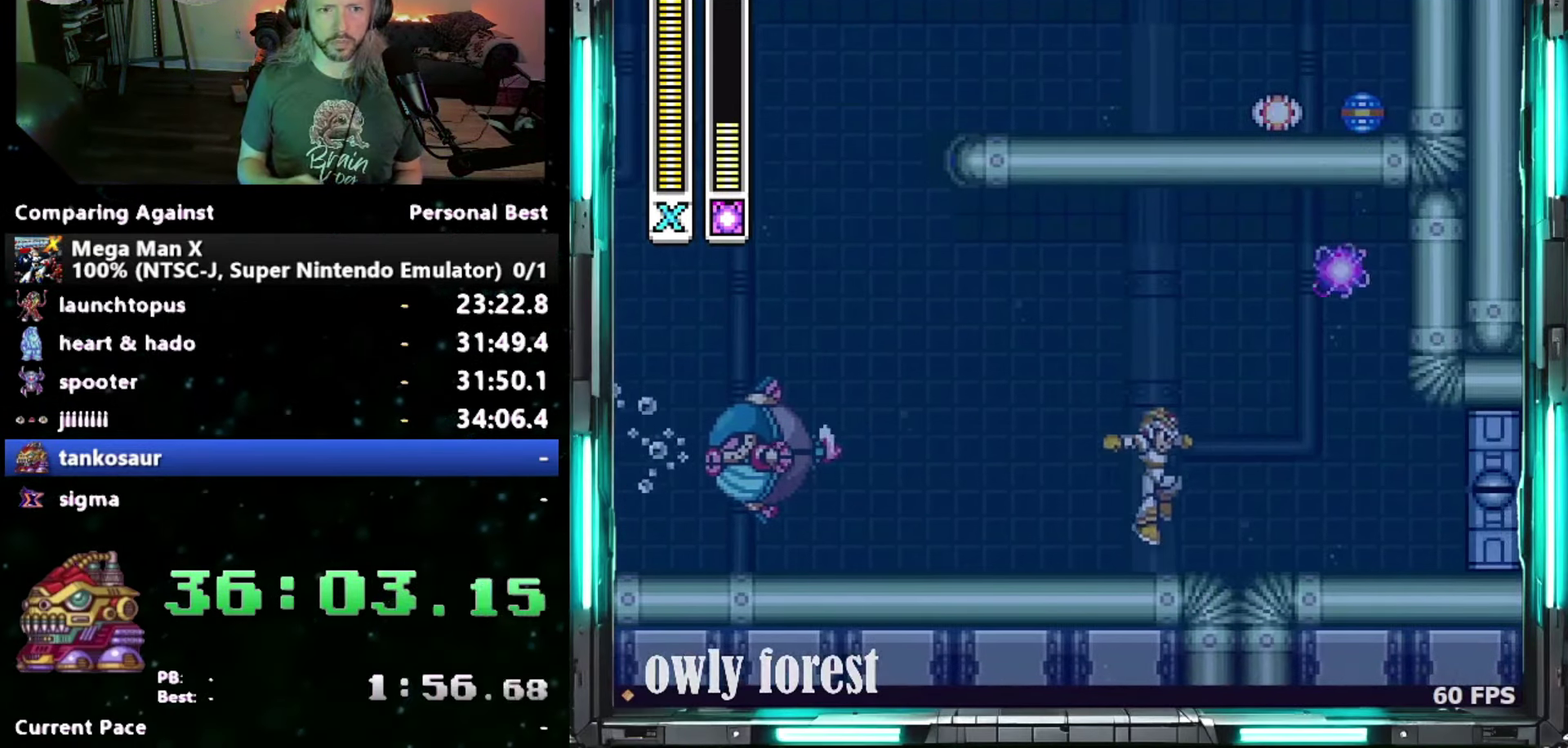
{"buttons": ["DPAD_RIGHT"], "events": [[183, "DPAD_DOWN", "up"]]}
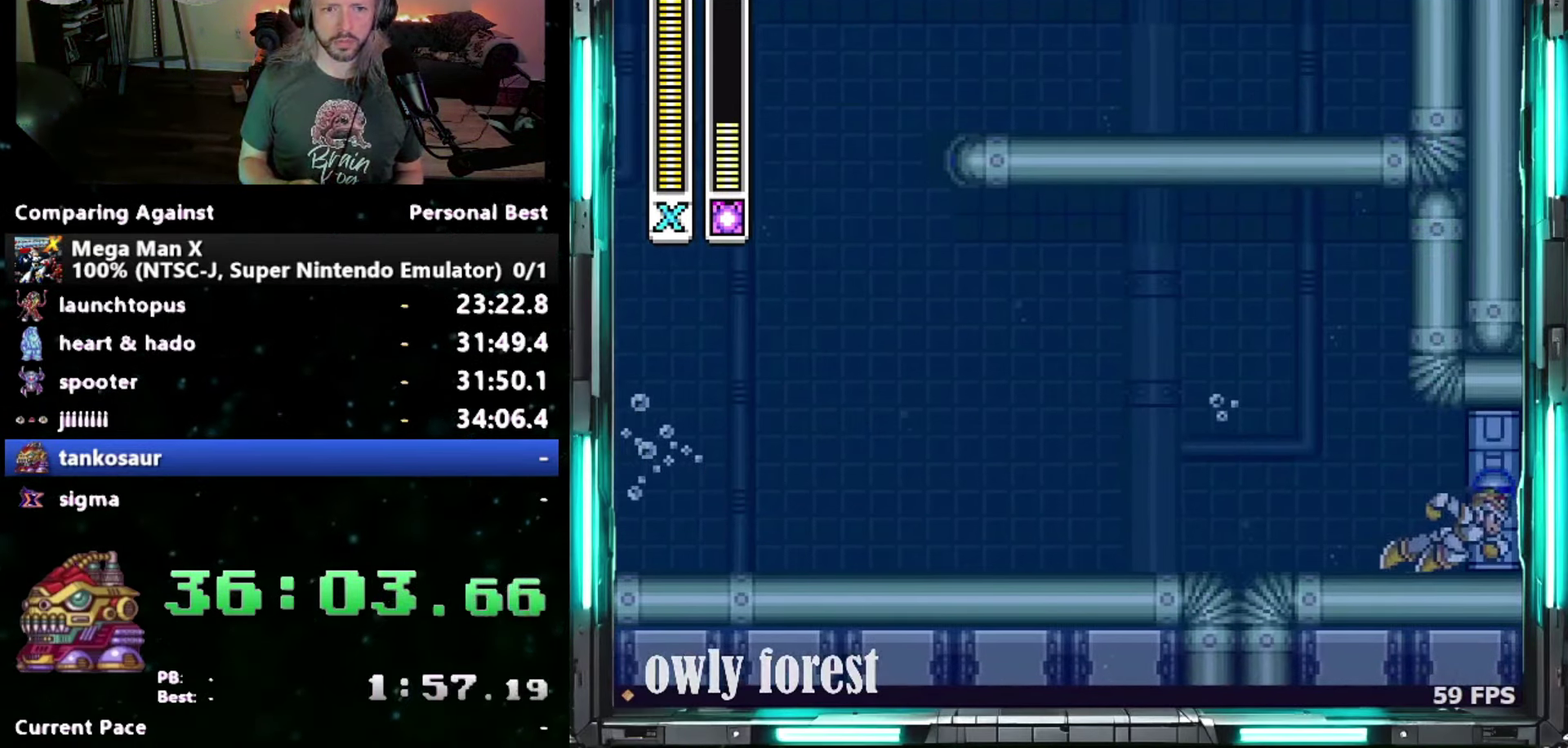
{"buttons": ["DPAD_DOWN", "DPAD_RIGHT"], "events": [[367, "DPAD_DOWN", "down"]]}
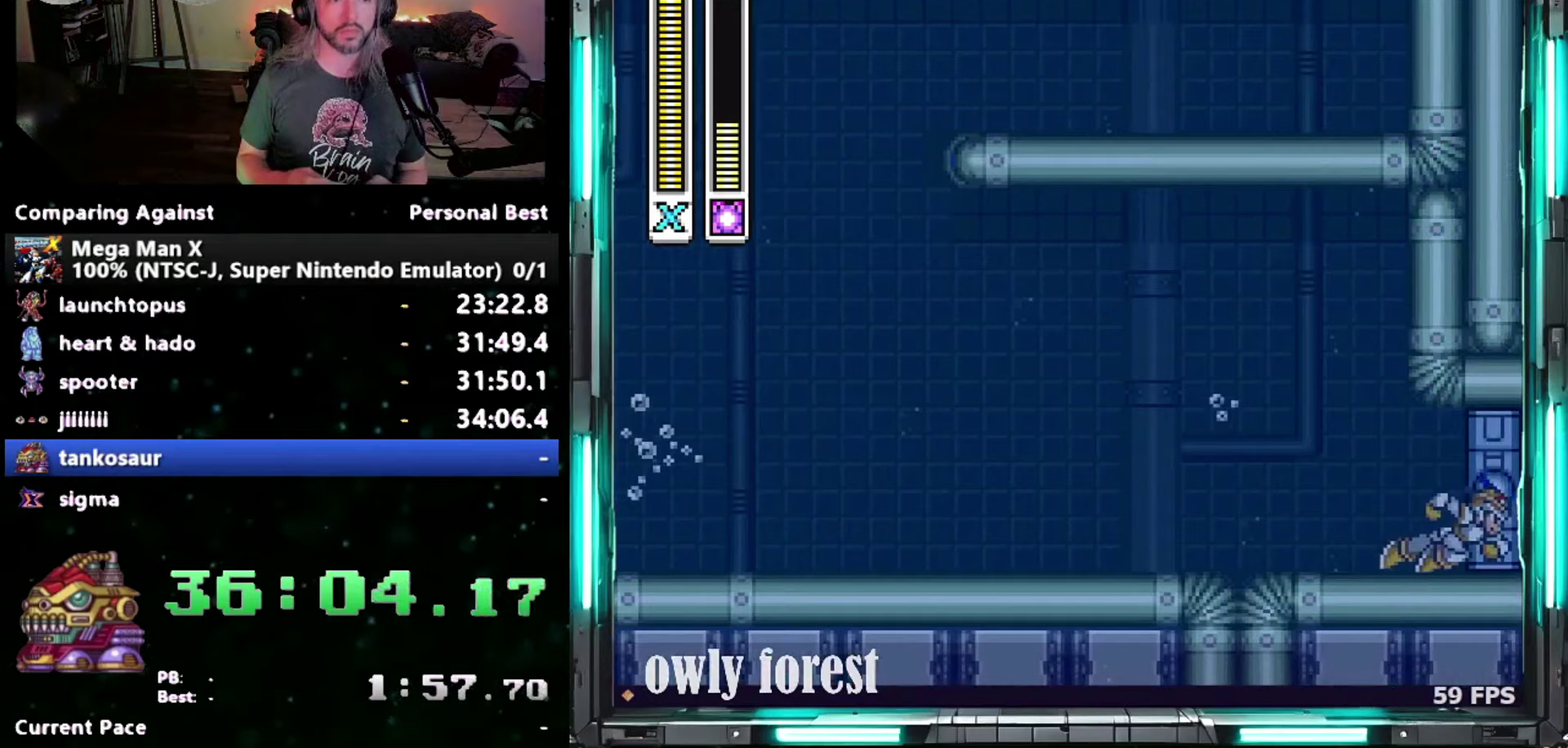
{"buttons": ["DPAD_DOWN", "DPAD_RIGHT"], "events": []}
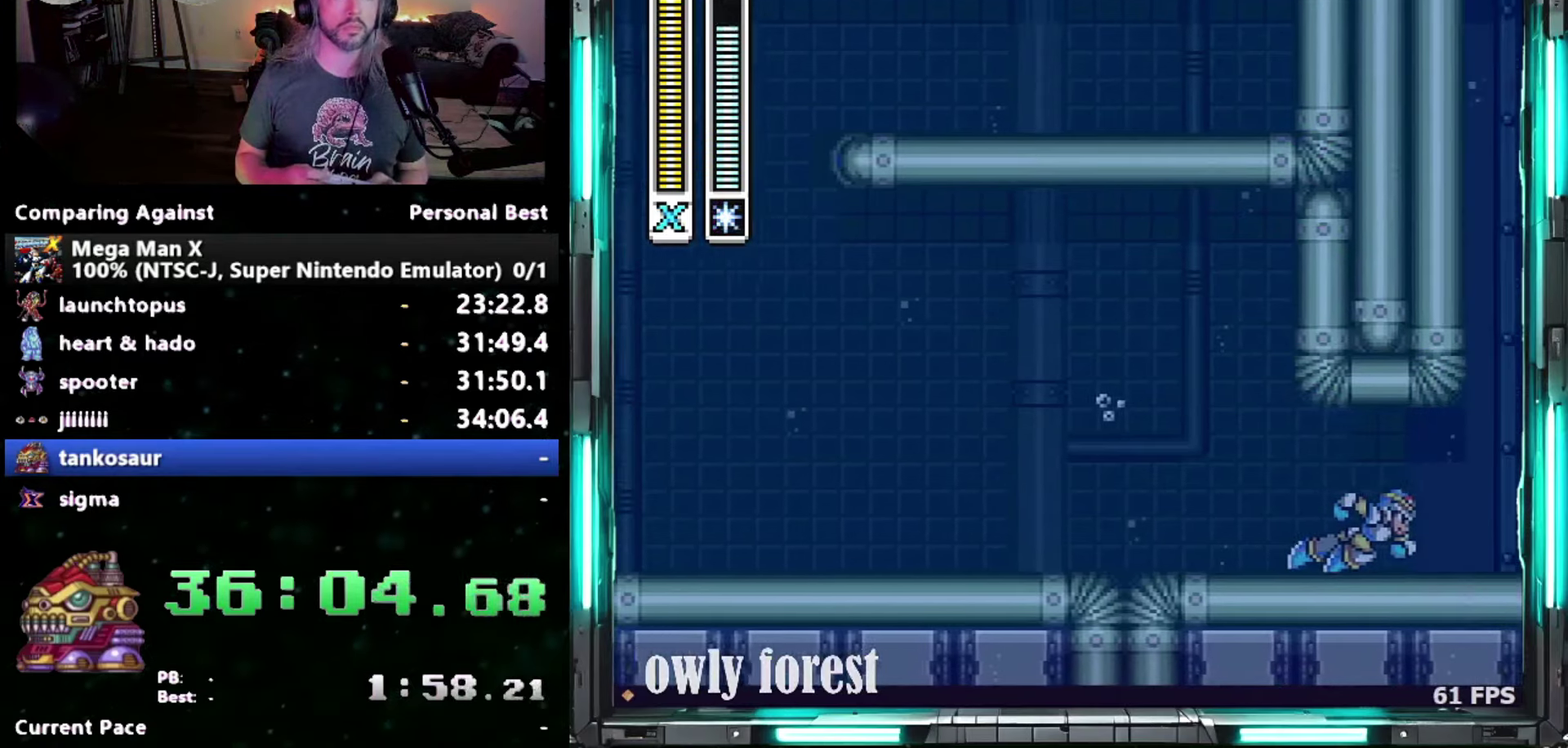
{"buttons": ["DPAD_DOWN", "DPAD_RIGHT"], "events": []}
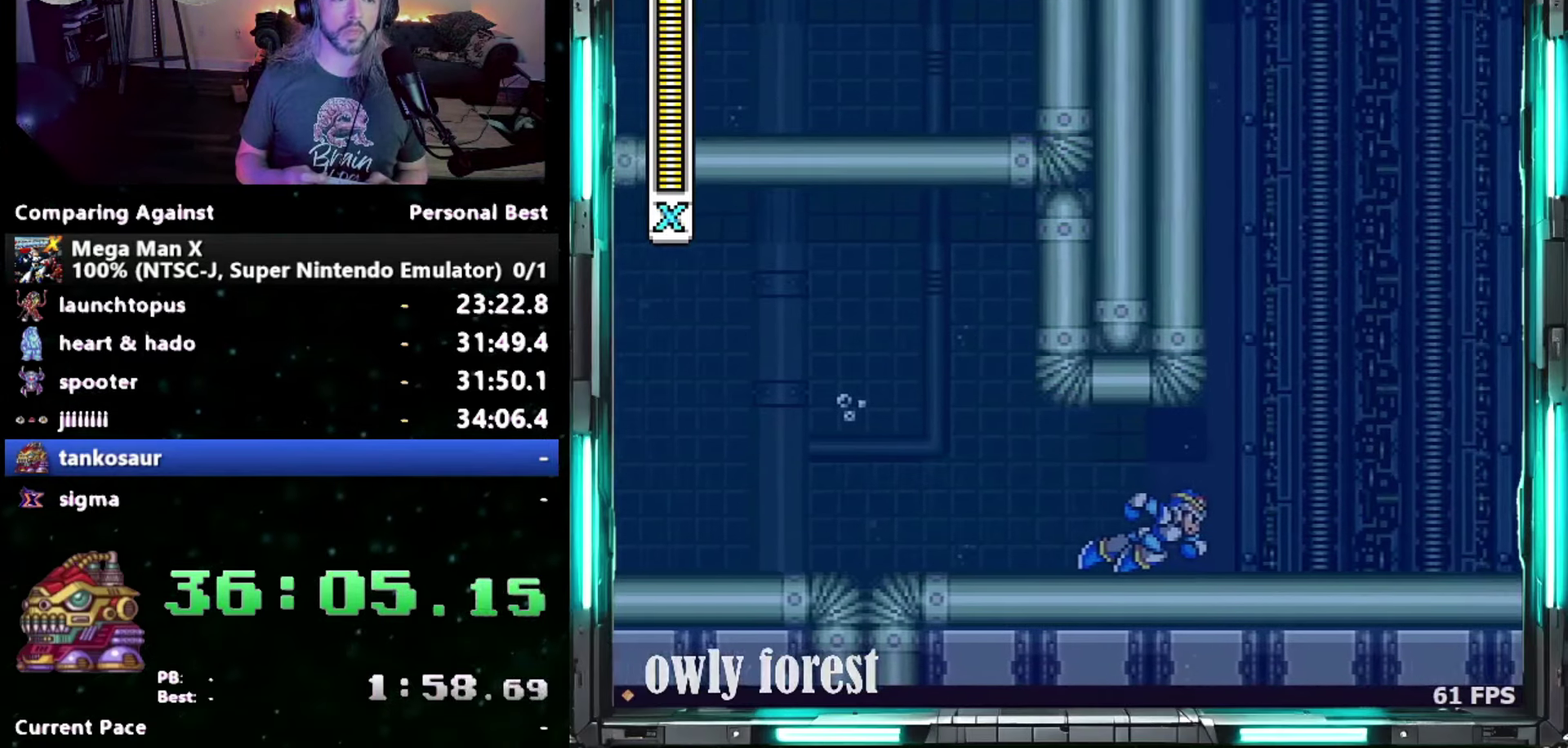
{"buttons": ["DPAD_RIGHT"], "events": [[483, "DPAD_DOWN", "up"]]}
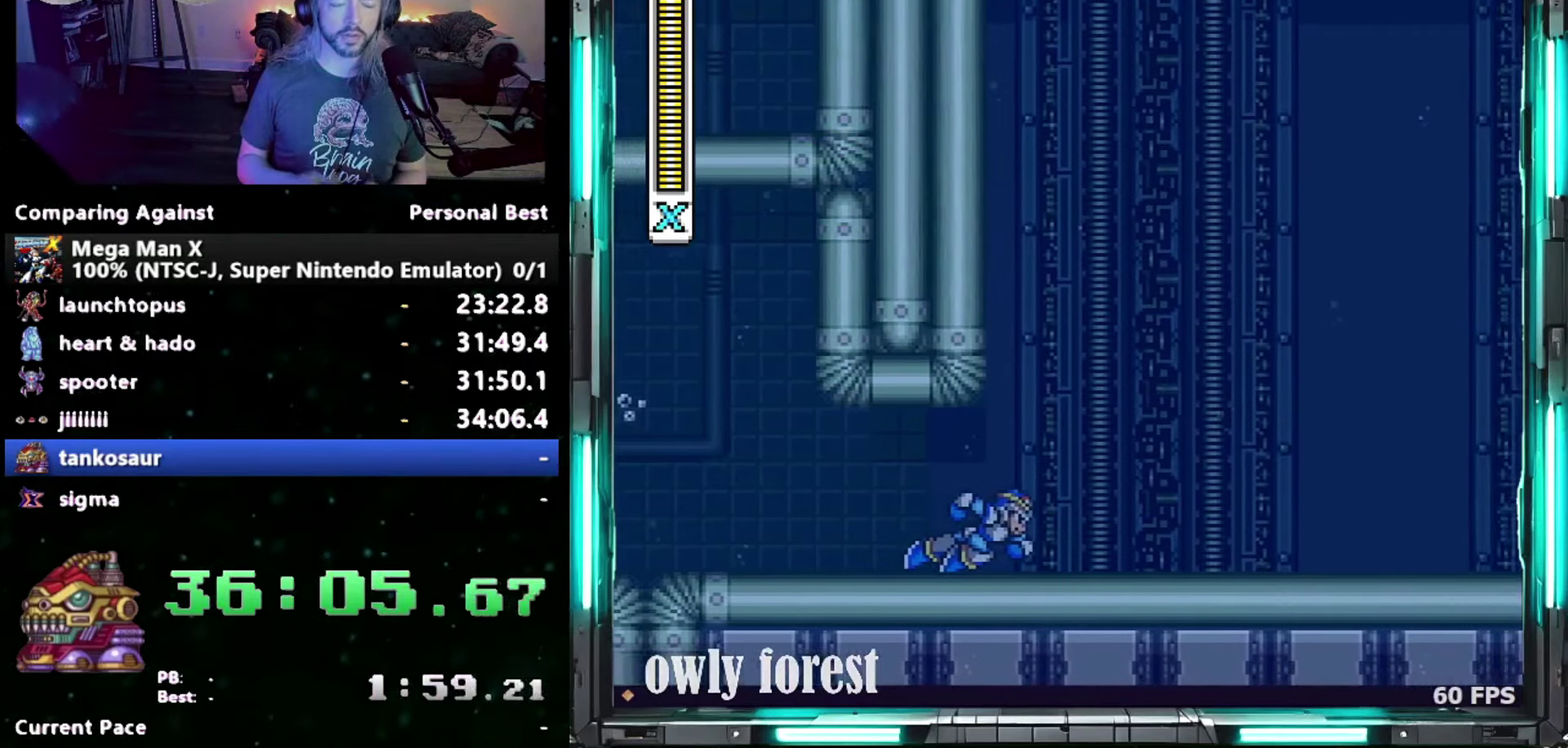
{"buttons": [], "events": [[50, "DPAD_RIGHT", "up"]]}